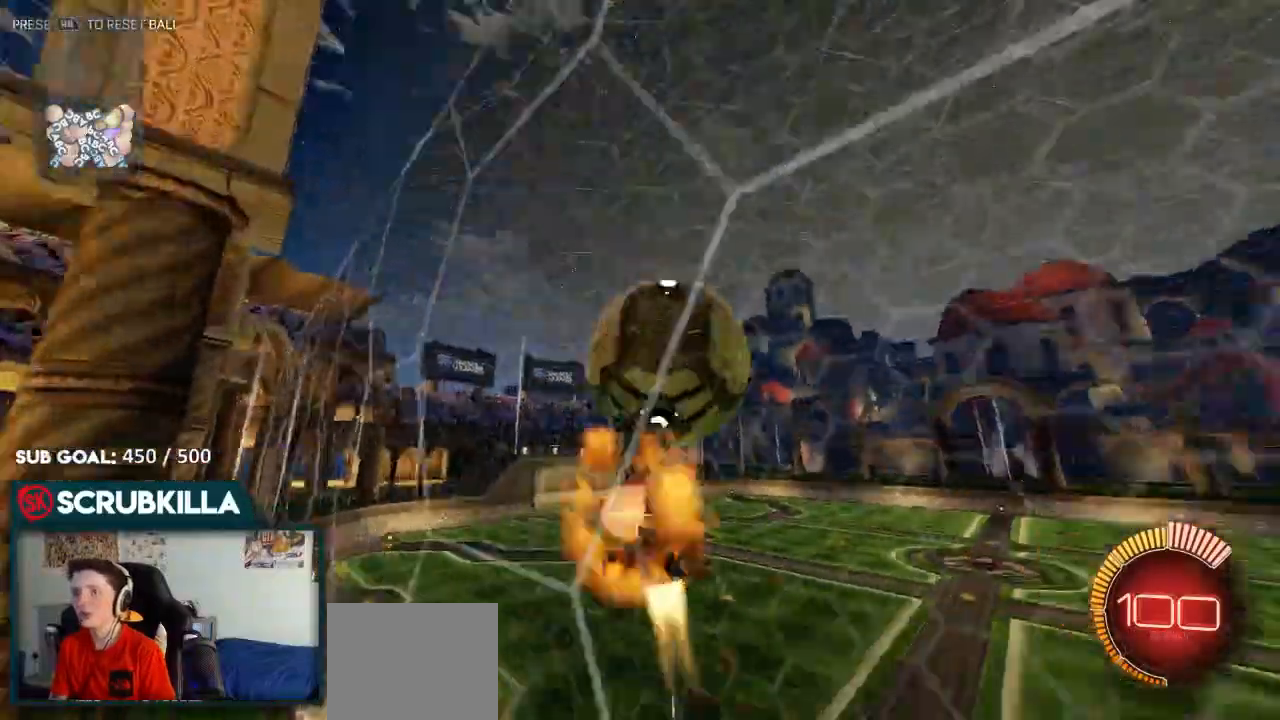
Gameplay with a controller (Xbox layout); each line is a JSON object with the inputs held at the frame after it (dt_ms = milliseconds from this image to that frame). "events" lists button and stick changes between this image and that frame as [ms after this image, input, new state], when the widget could be followed in between.
{"dt_ms": 1000, "buttons": ["B", "X"], "left_stick": "down-right", "right_stick": "center"}
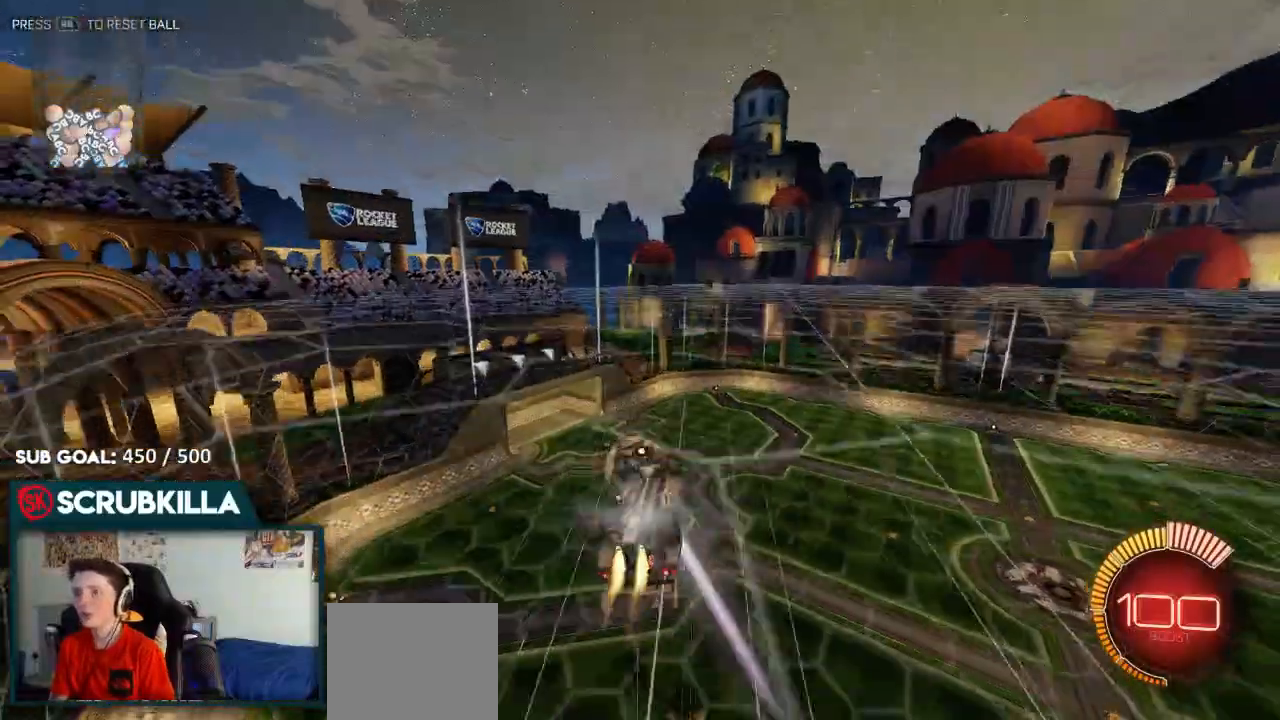
{"dt_ms": 500, "buttons": [], "left_stick": "left", "right_stick": "center"}
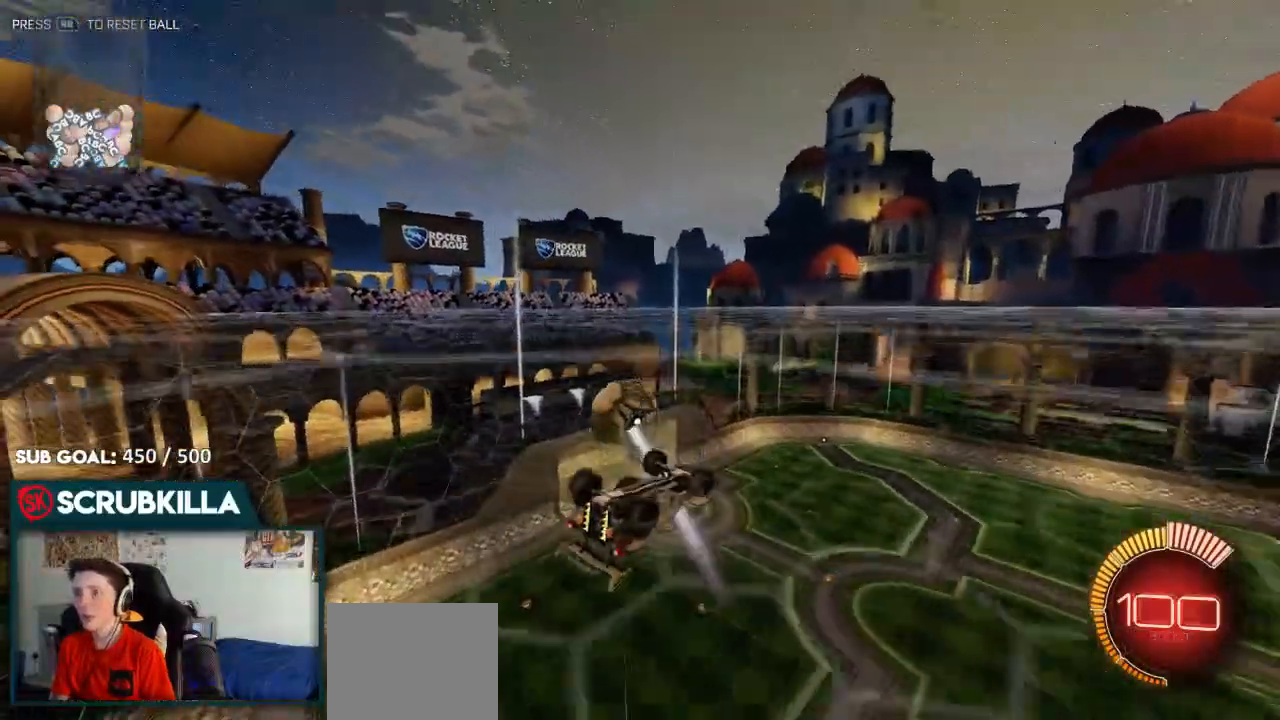
{"dt_ms": 500, "buttons": ["B", "X"], "left_stick": "left", "right_stick": "center", "events": [[50, "X", "down"], [50, "left_stick", "up-left"], [400, "B", "down"], [400, "left_stick", "left"]]}
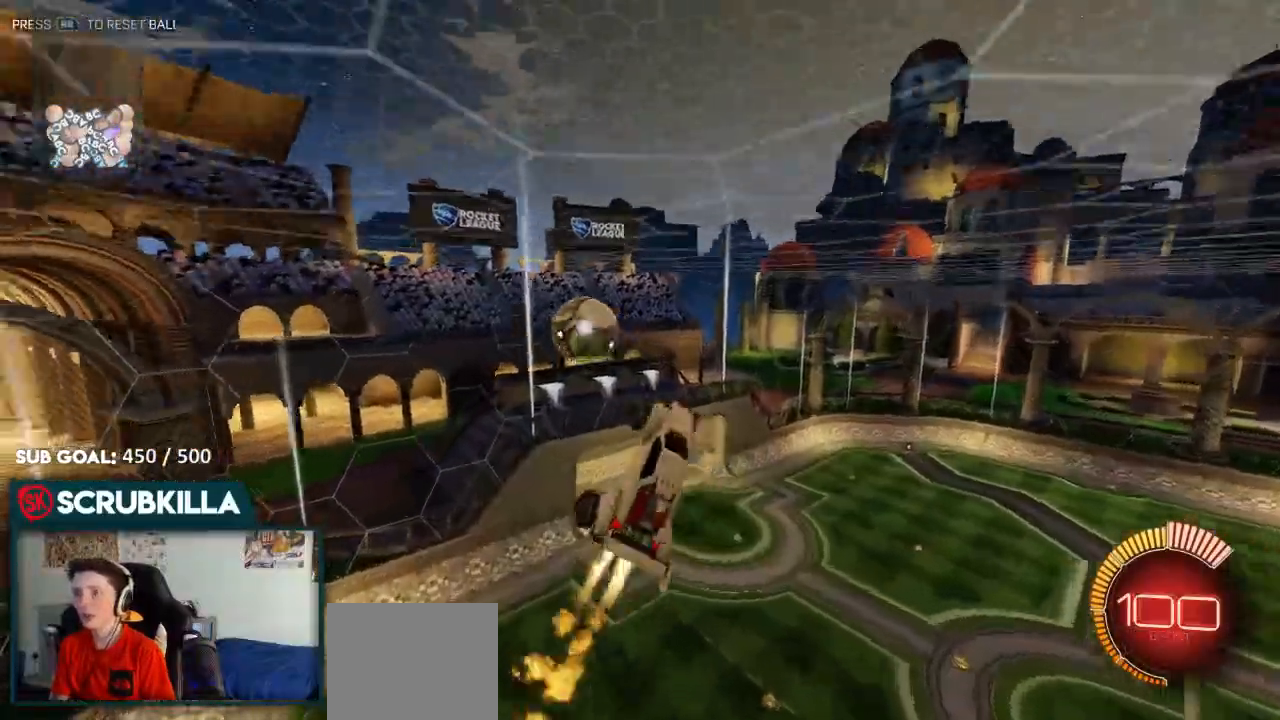
{"dt_ms": 500, "buttons": ["B"], "left_stick": "down-right", "right_stick": "center", "events": [[17, "Y", "down"], [67, "left_stick", "down-left"], [133, "Y", "up"], [217, "B", "up"], [217, "X", "up"], [267, "left_stick", "down-right"], [483, "B", "down"]]}
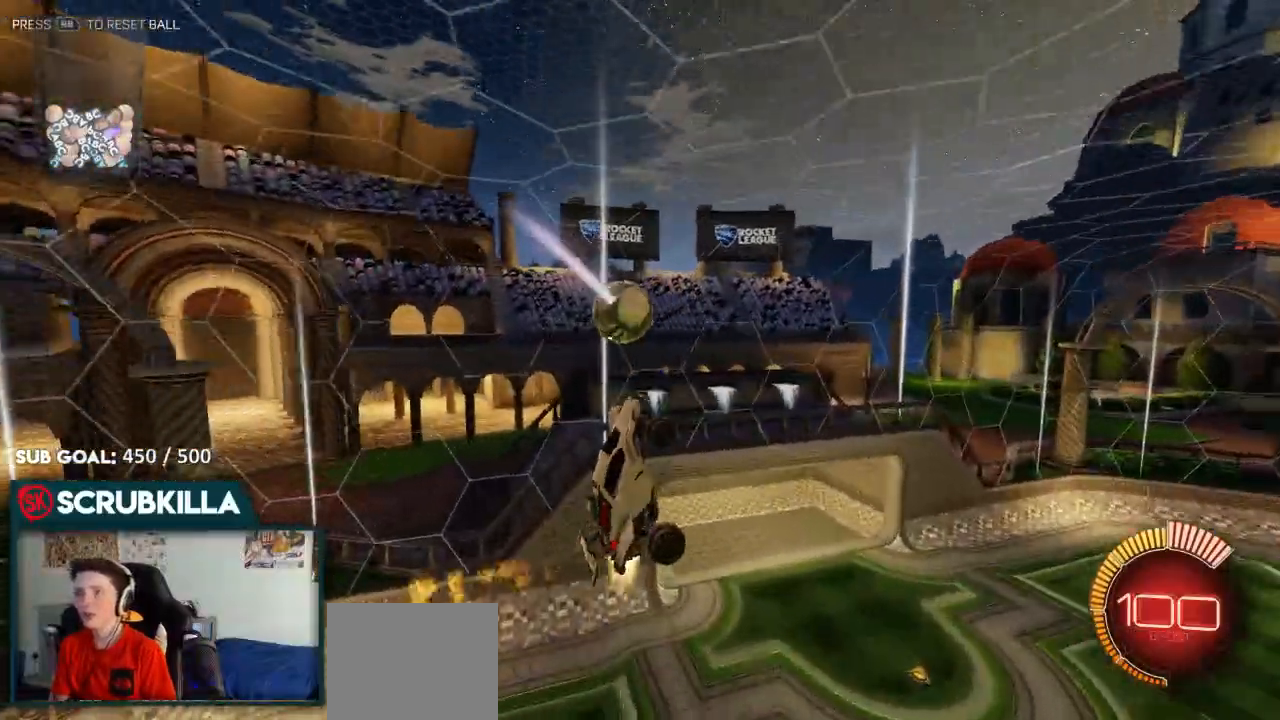
{"dt_ms": 500, "buttons": ["B"], "left_stick": "center", "right_stick": "center", "events": [[100, "X", "down"], [100, "left_stick", "left"], [317, "X", "up"], [367, "left_stick", "center"]]}
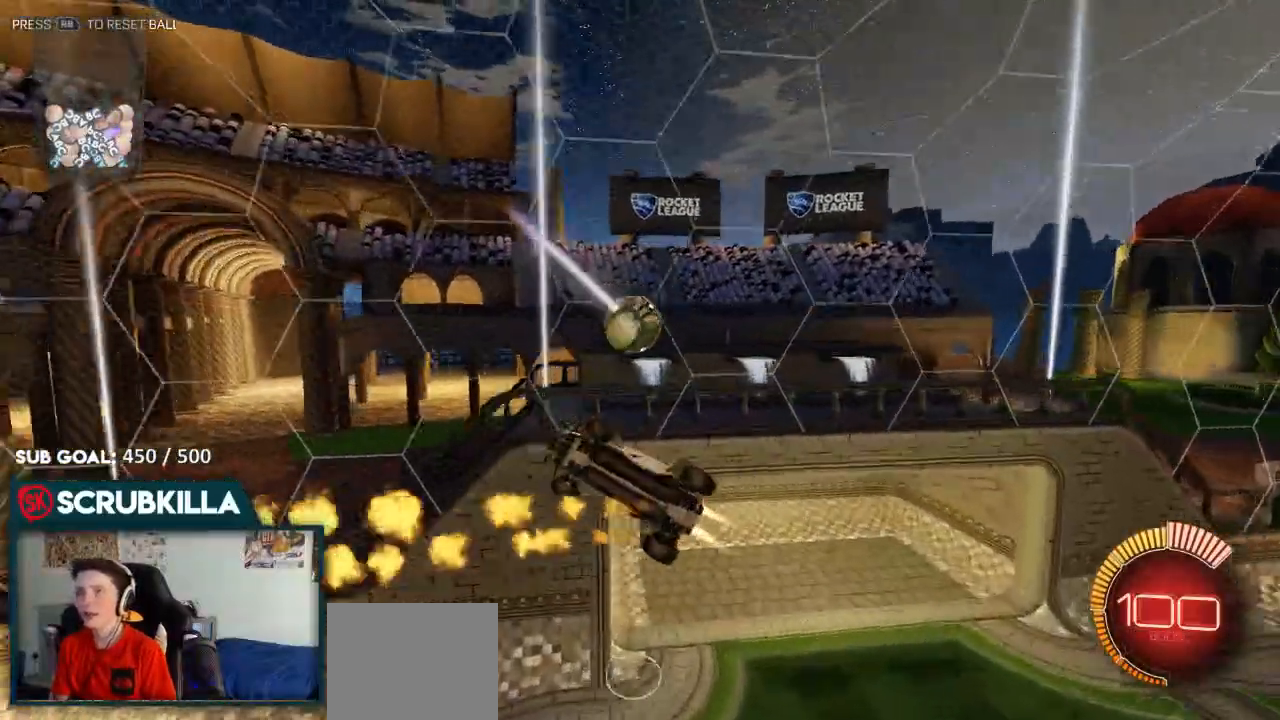
{"dt_ms": 500, "buttons": ["A", "B", "X"], "left_stick": "down", "right_stick": "center", "events": [[17, "left_stick", "left"], [217, "left_stick", "down"], [350, "A", "down"], [350, "X", "down"]]}
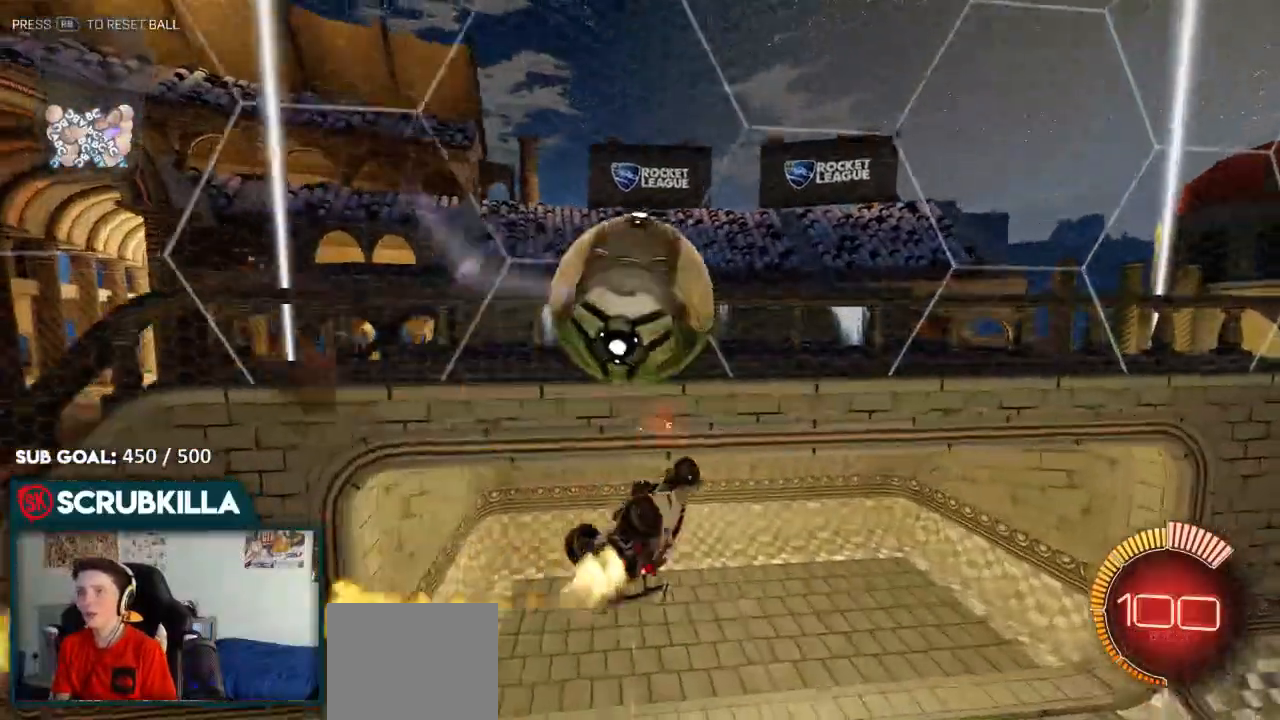
{"dt_ms": 500, "buttons": ["B", "X"], "left_stick": "center", "right_stick": "center", "events": [[117, "left_stick", "center"], [183, "left_stick", "up"], [250, "A", "up"], [250, "B", "up"], [467, "B", "down"], [467, "left_stick", "center"]]}
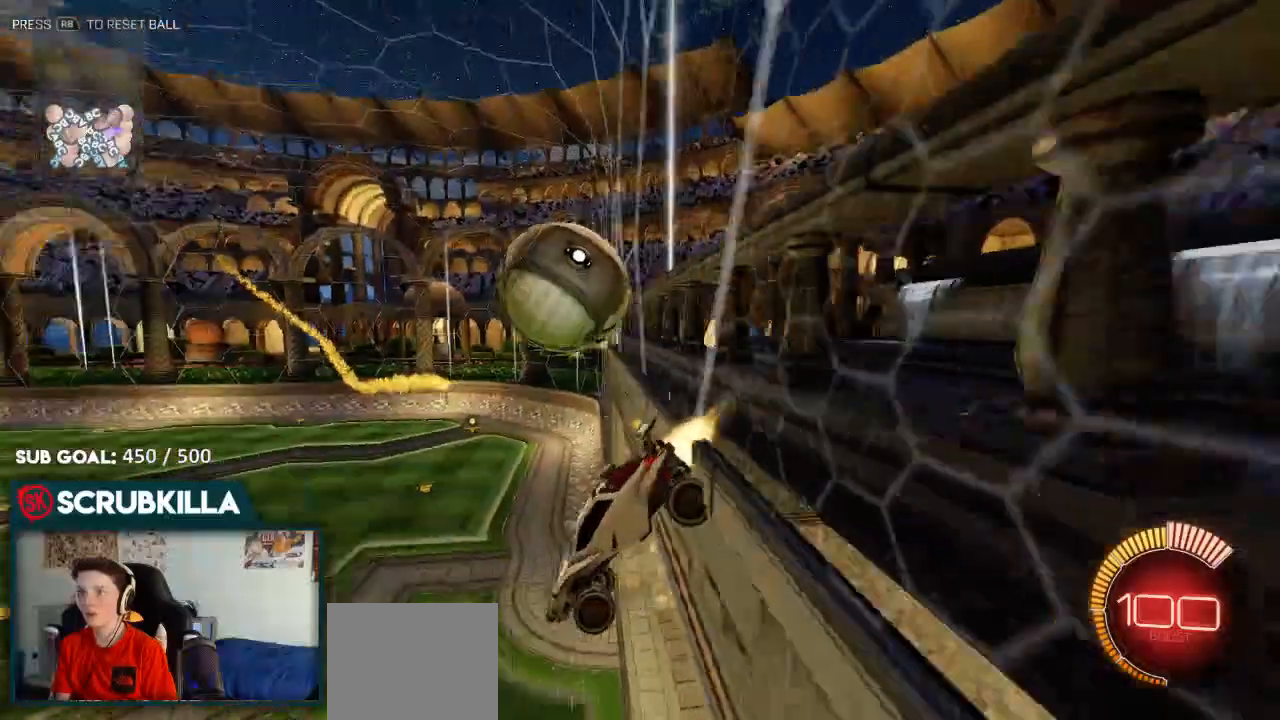
{"dt_ms": 500, "buttons": ["B"], "left_stick": "center", "right_stick": "center", "events": [[217, "X", "up"], [383, "B", "up"], [383, "left_stick", "down-right"], [433, "B", "down"], [433, "left_stick", "center"]]}
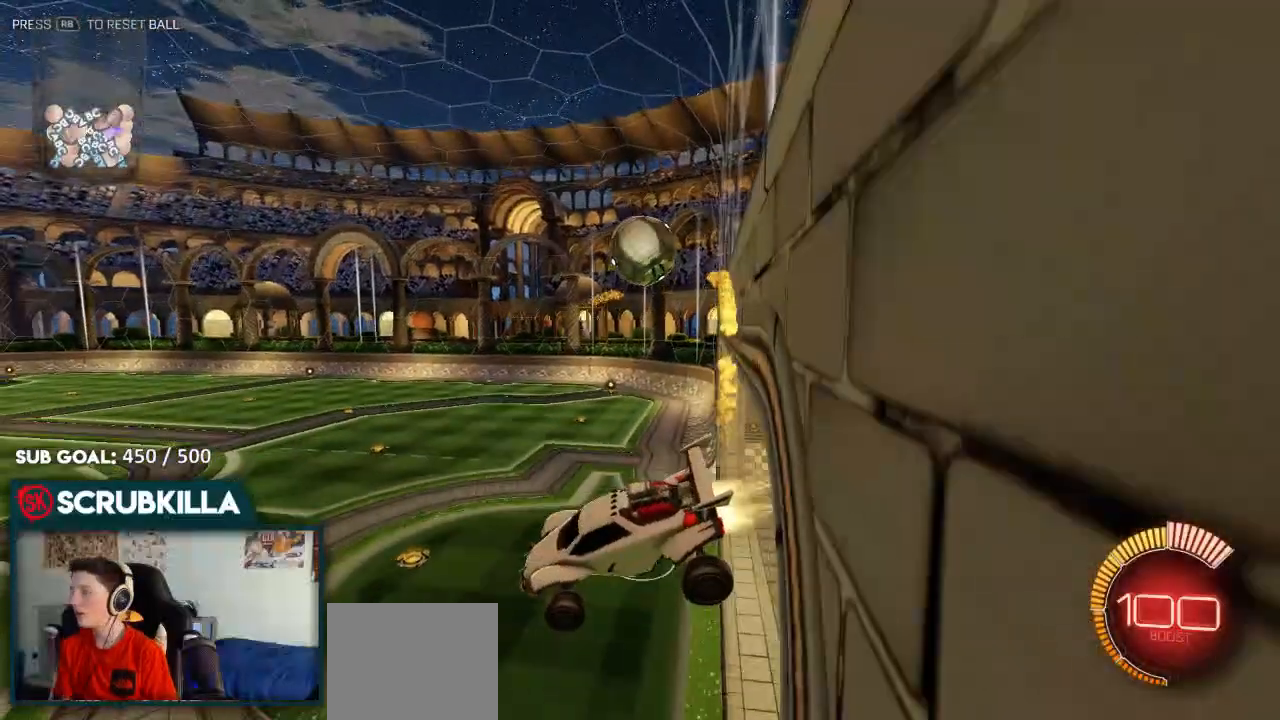
{"dt_ms": 500, "buttons": [], "left_stick": "center", "right_stick": "center", "events": [[233, "B", "up"]]}
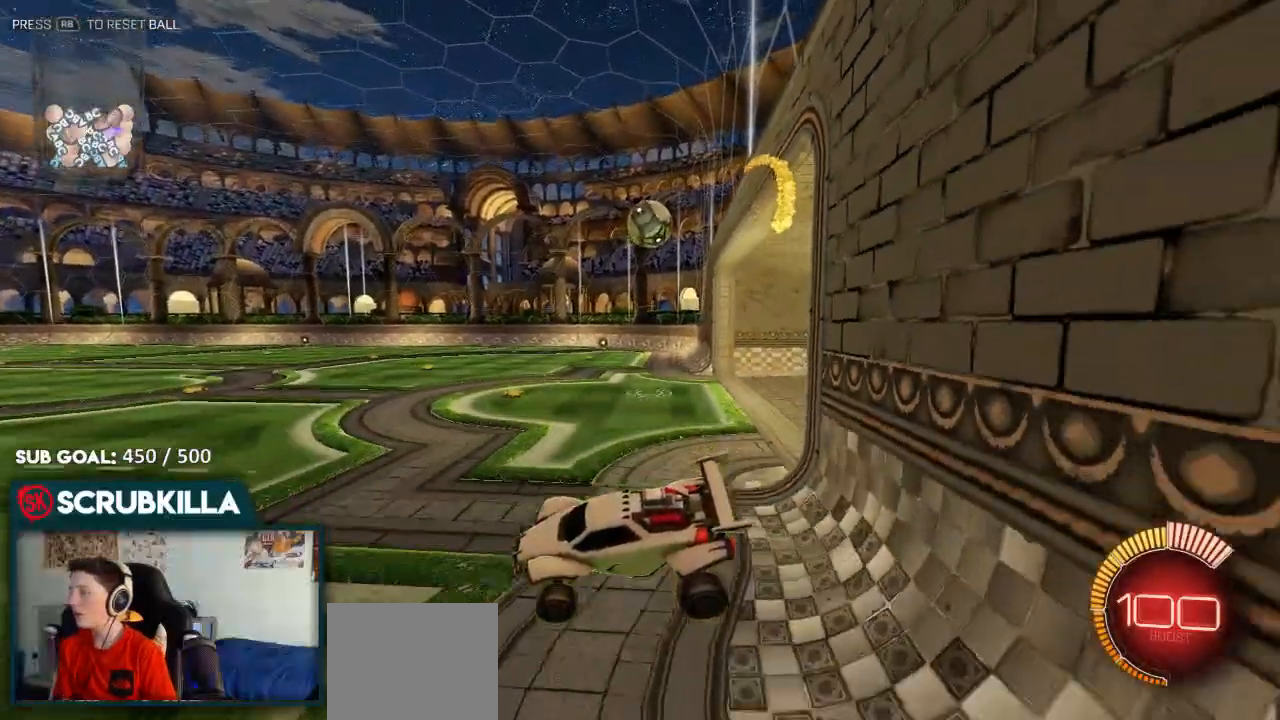
{"dt_ms": 500, "buttons": [], "left_stick": "center", "right_stick": "center", "events": []}
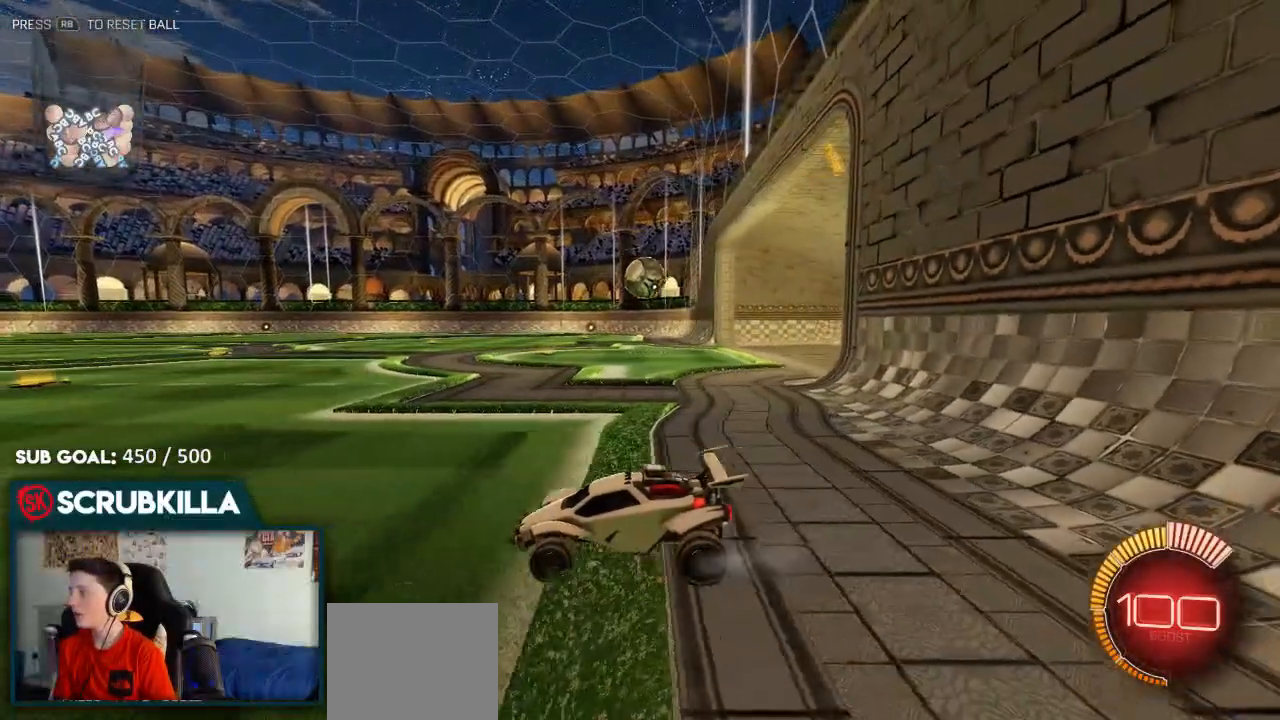
{"dt_ms": 500, "buttons": [], "left_stick": "center", "right_stick": "center", "events": []}
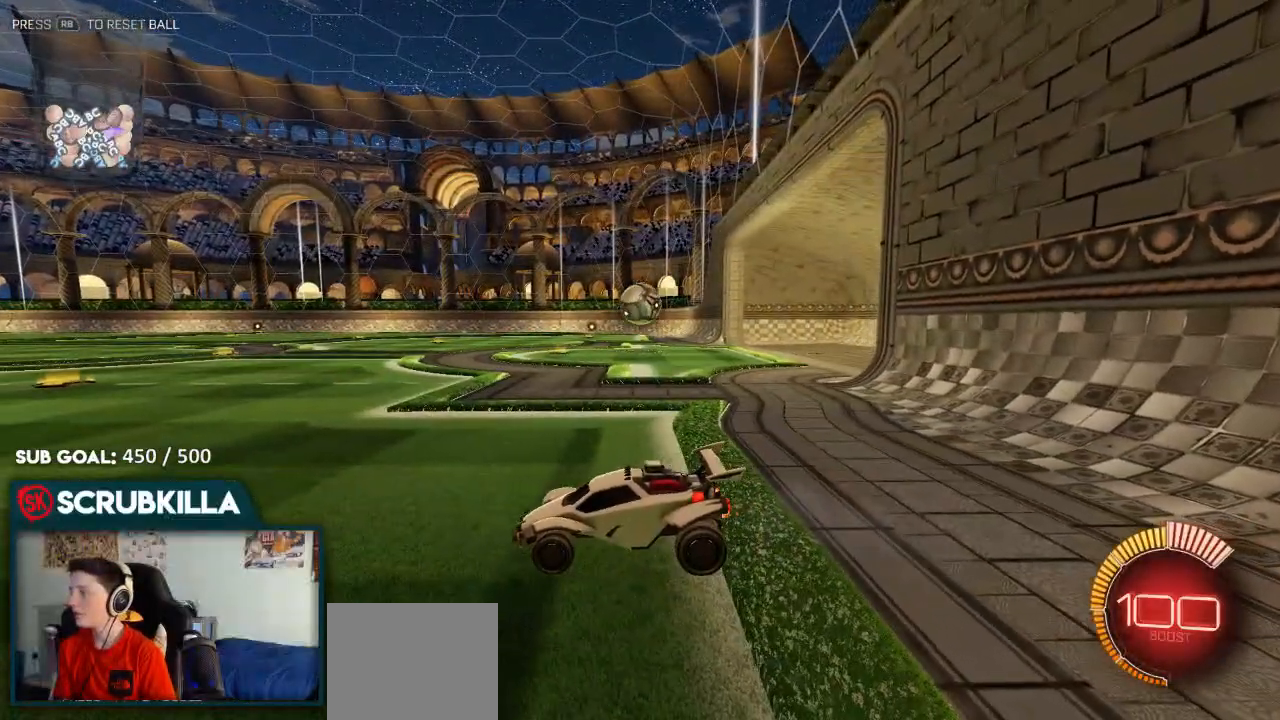
{"dt_ms": 500, "buttons": [], "left_stick": "center", "right_stick": "center", "events": []}
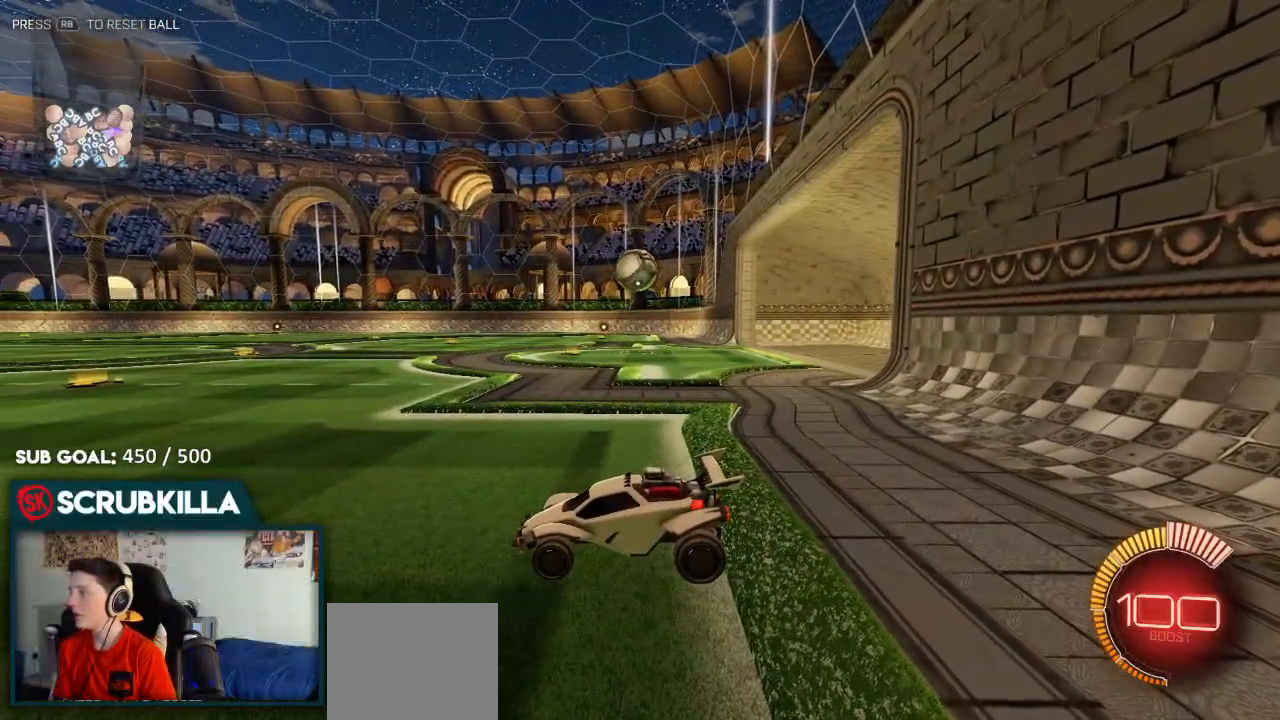
{"dt_ms": 500, "buttons": [], "left_stick": "center", "right_stick": "center", "events": []}
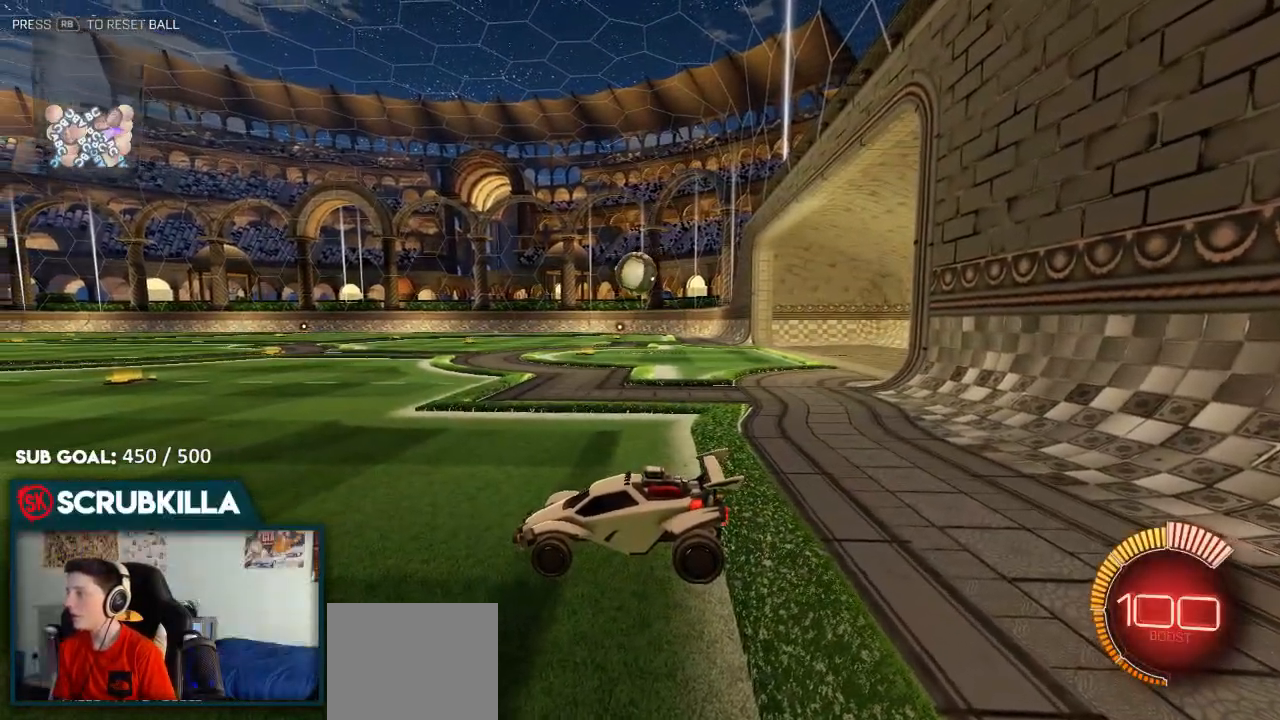
{"dt_ms": 500, "buttons": [], "left_stick": "center", "right_stick": "center", "events": []}
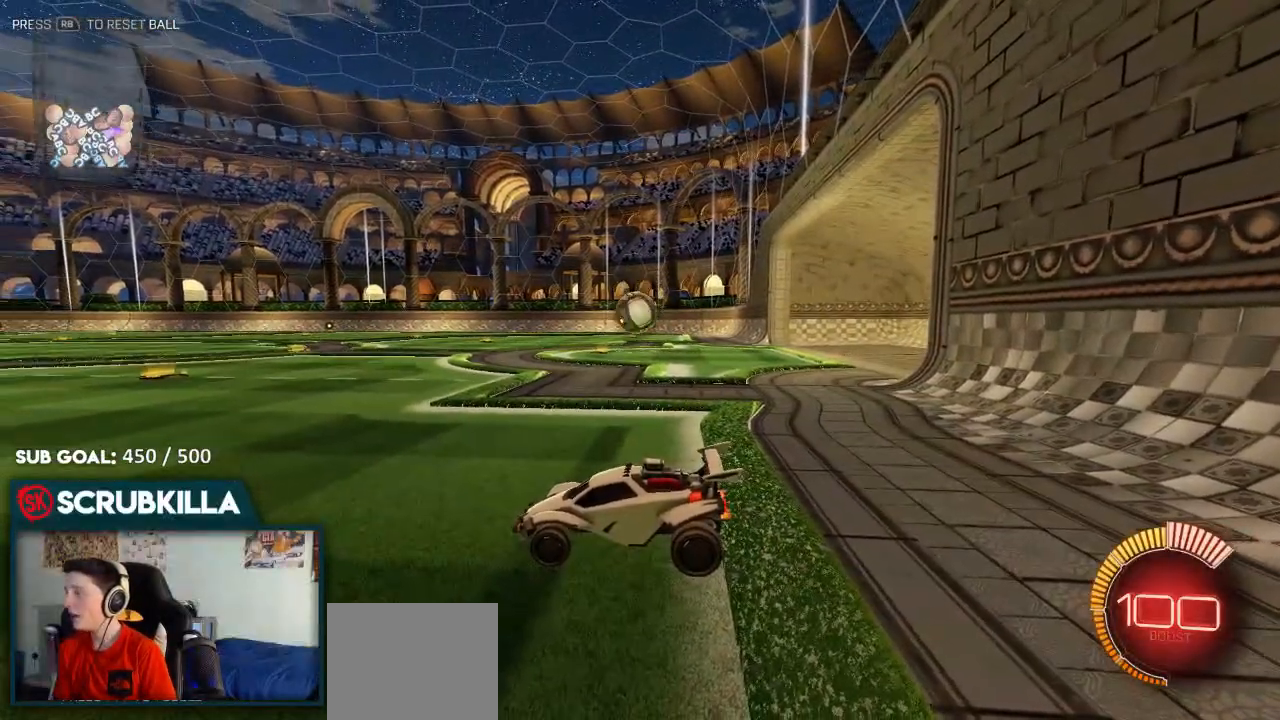
{"dt_ms": 500, "buttons": ["L2"], "left_stick": "center", "right_stick": "center", "events": [[433, "L2", "down"]]}
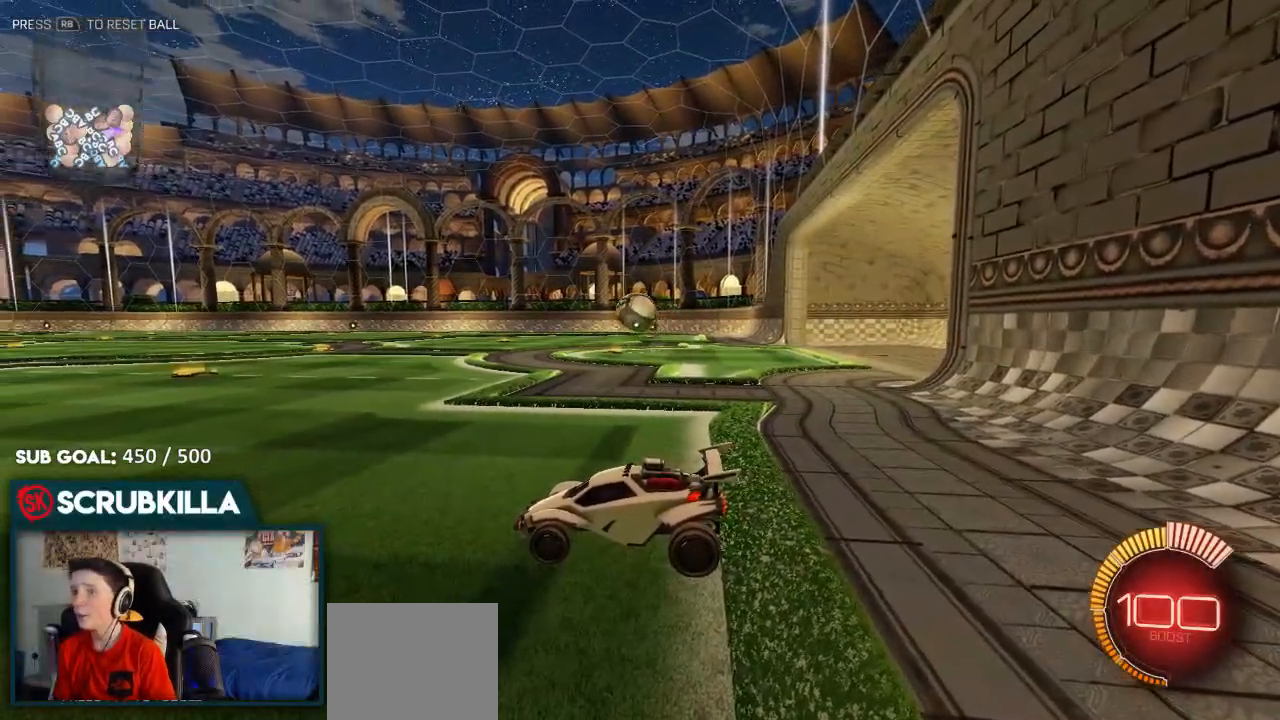
{"dt_ms": 500, "buttons": ["B"], "left_stick": "right", "right_stick": "center", "events": [[117, "left_stick", "left"], [267, "B", "down"], [350, "L2", "up"], [483, "left_stick", "right"]]}
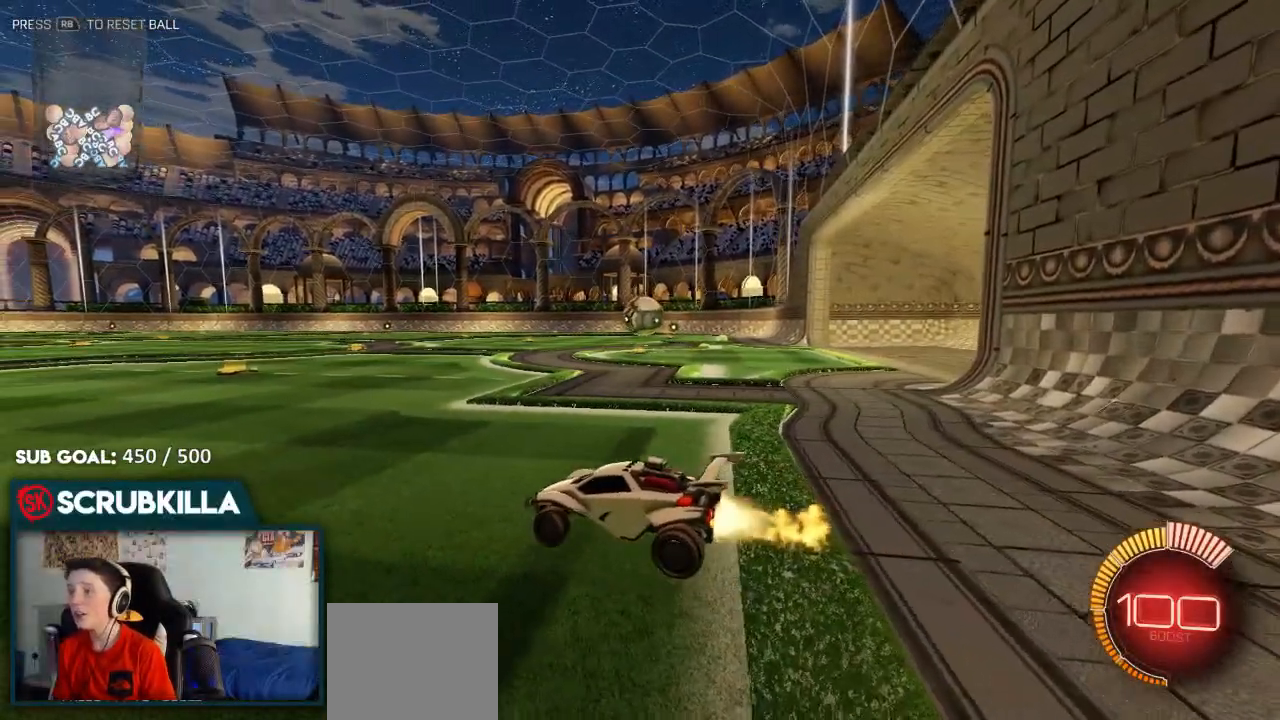
{"dt_ms": 500, "buttons": ["B"], "left_stick": "right", "right_stick": "center", "events": []}
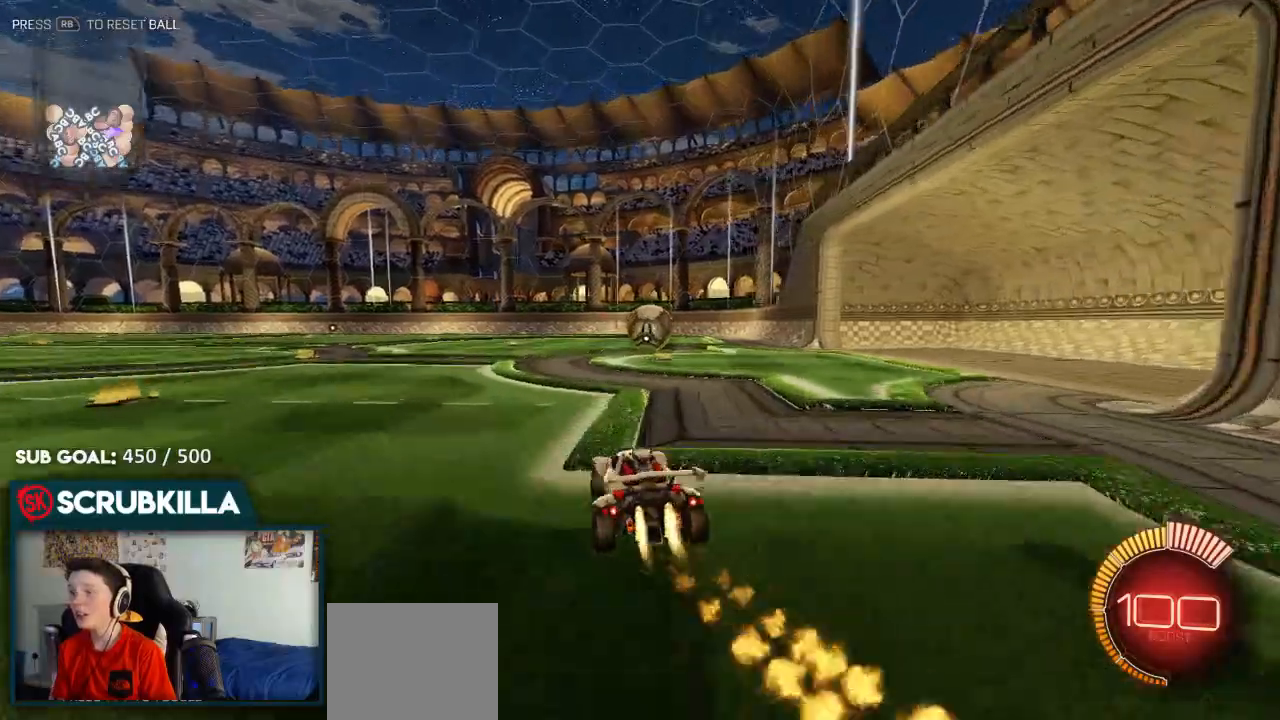
{"dt_ms": 500, "buttons": ["B"], "left_stick": "up-right", "right_stick": "center", "events": [[133, "left_stick", "center"], [433, "left_stick", "up-right"]]}
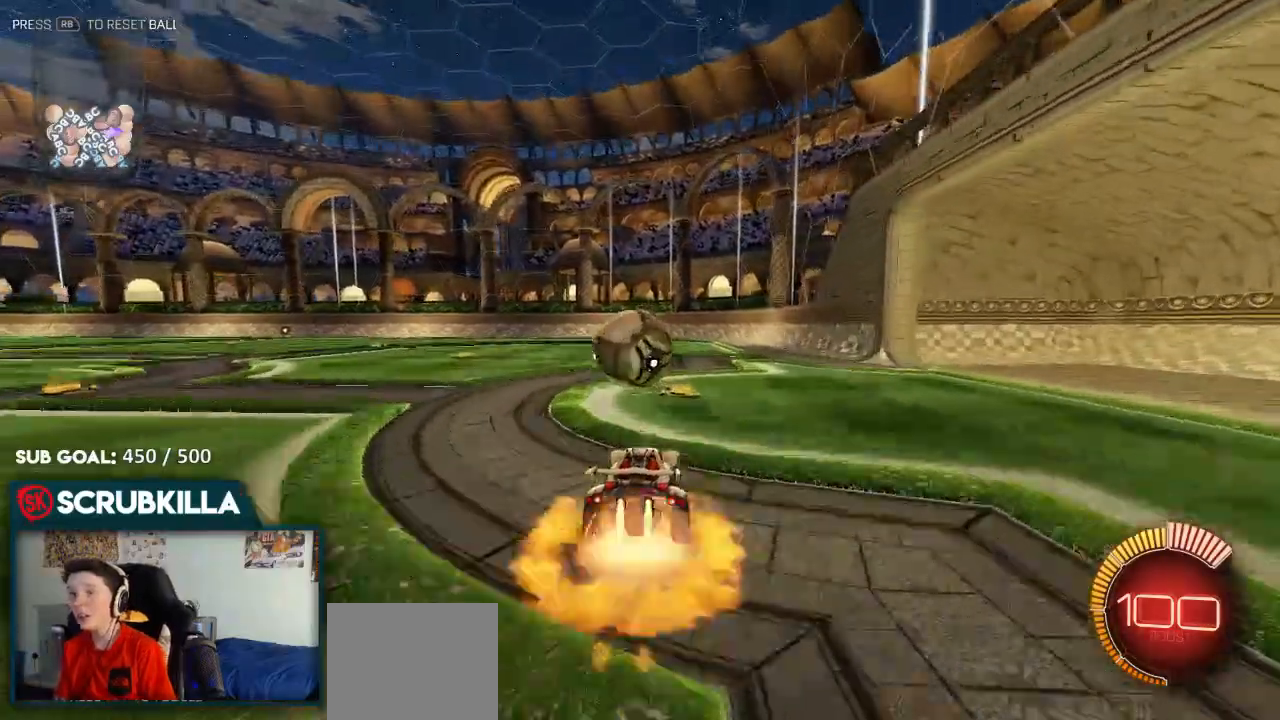
{"dt_ms": 500, "buttons": ["A", "B", "X"], "left_stick": "left", "right_stick": "center"}
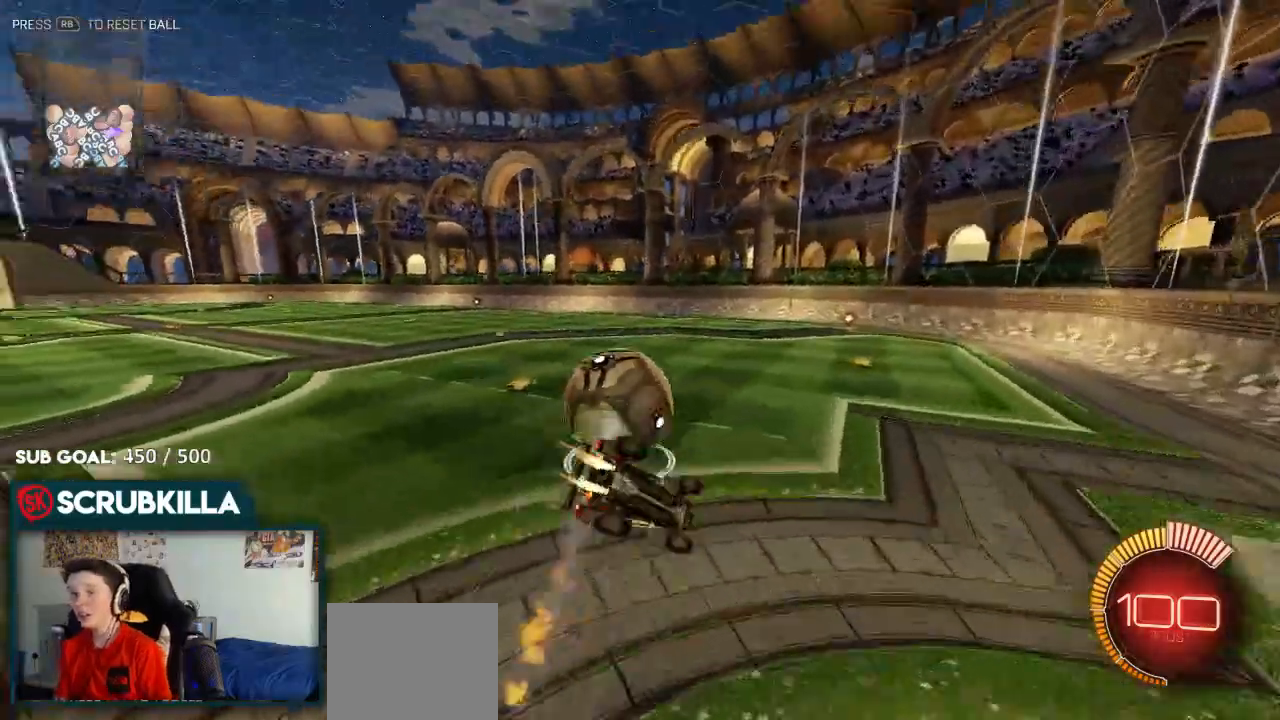
{"dt_ms": 500, "buttons": ["X", "R2"], "left_stick": "left", "right_stick": "center", "events": [[67, "B", "up"], [67, "left_stick", "center"], [133, "A", "up"], [150, "left_stick", "left"], [417, "R2", "down"]]}
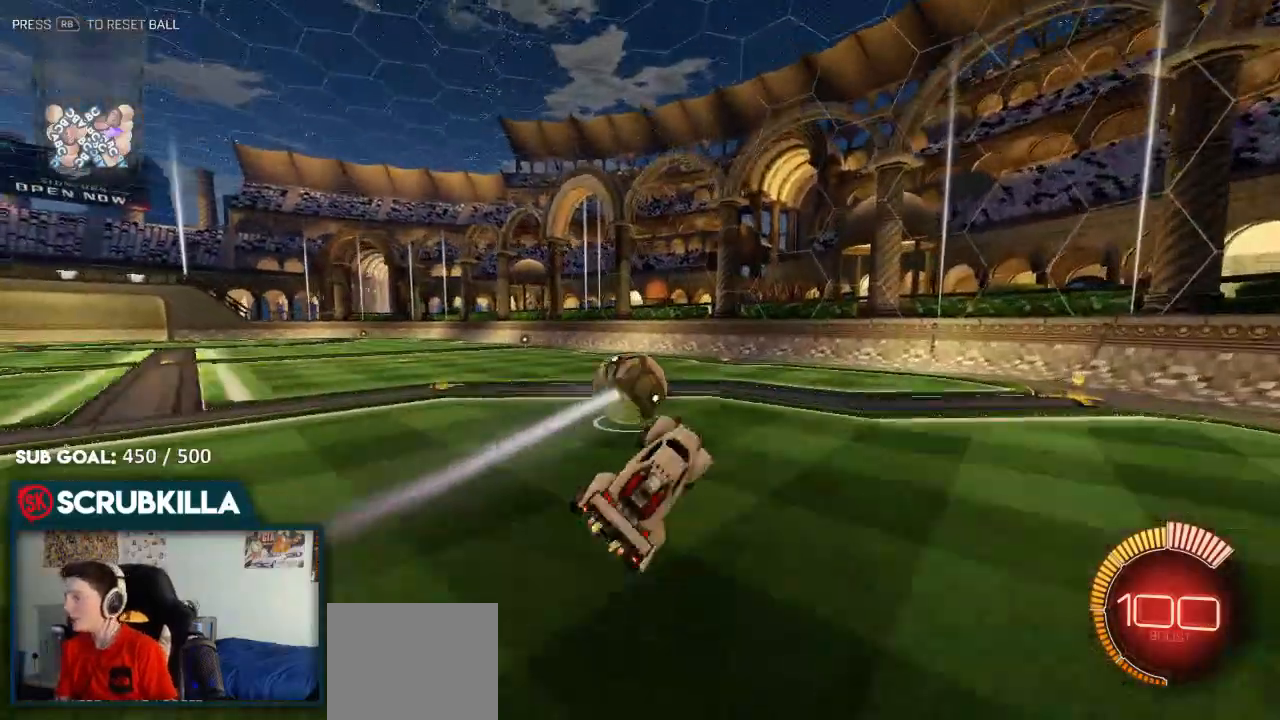
{"dt_ms": 500, "buttons": ["B", "R2"], "left_stick": "center", "right_stick": "center", "events": [[83, "X", "up"], [267, "B", "down"], [267, "left_stick", "down-left"], [400, "left_stick", "center"]]}